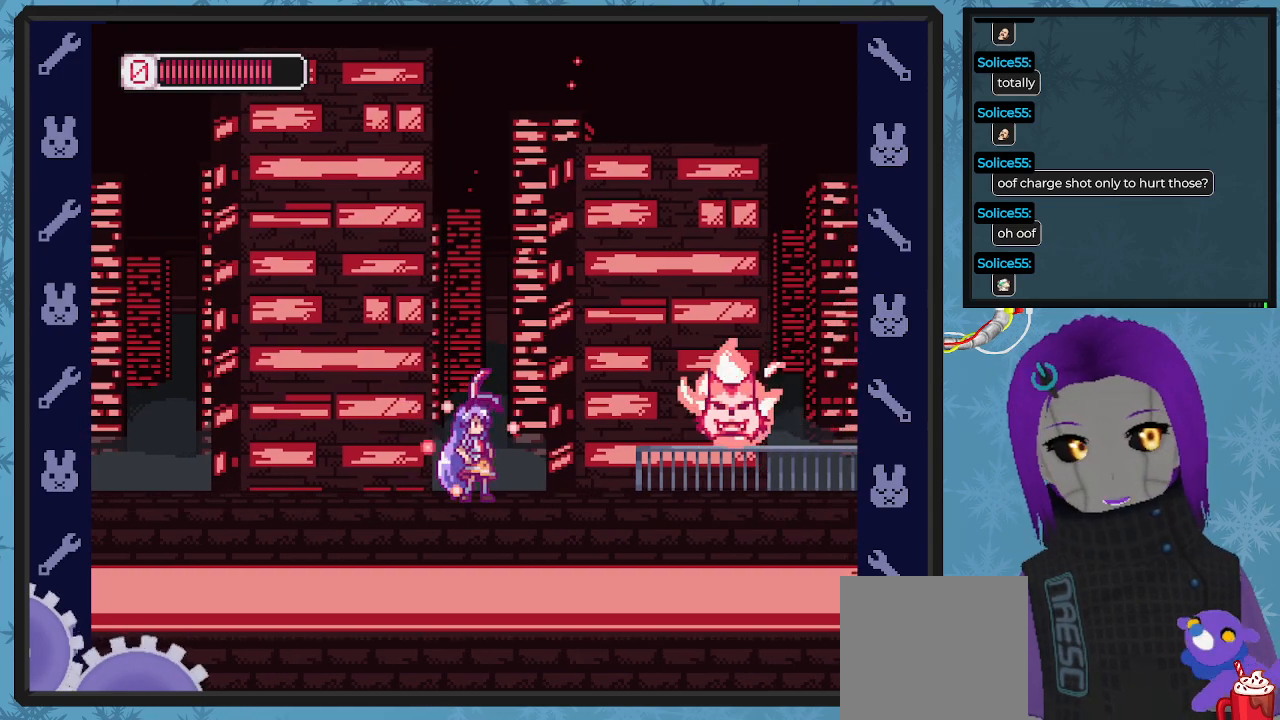
Gameplay with a controller (Xbox layout); each line is a JSON object with the inputs held at the frame after it. "events" lists button and stick changes between this image and that frame as [ms after this image, input, new state], when the widget could be followed in between. Not read: right_stick.
{"buttons": ["DPAD_RIGHT"], "left_stick": "center", "events": [[433, "DPAD_RIGHT", "down"], [500, "X", "up"]]}
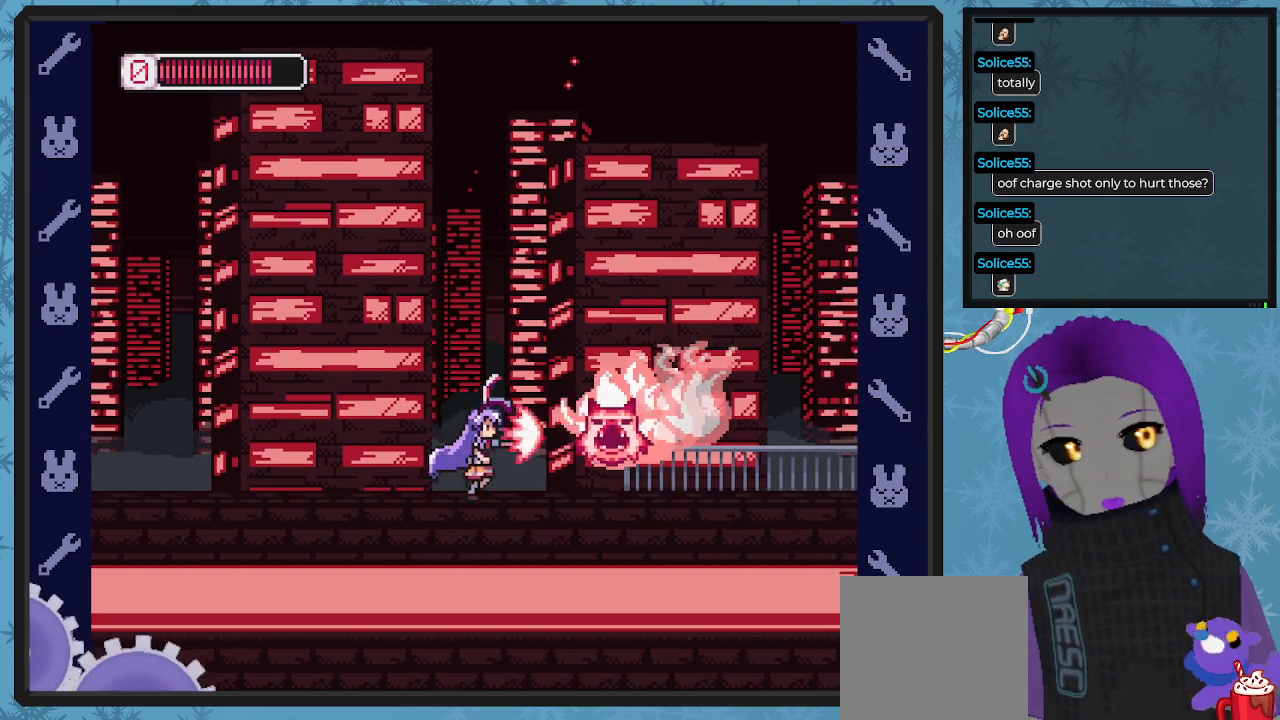
{"buttons": ["X", "DPAD_RIGHT"], "left_stick": "center", "events": [[33, "X", "down"]]}
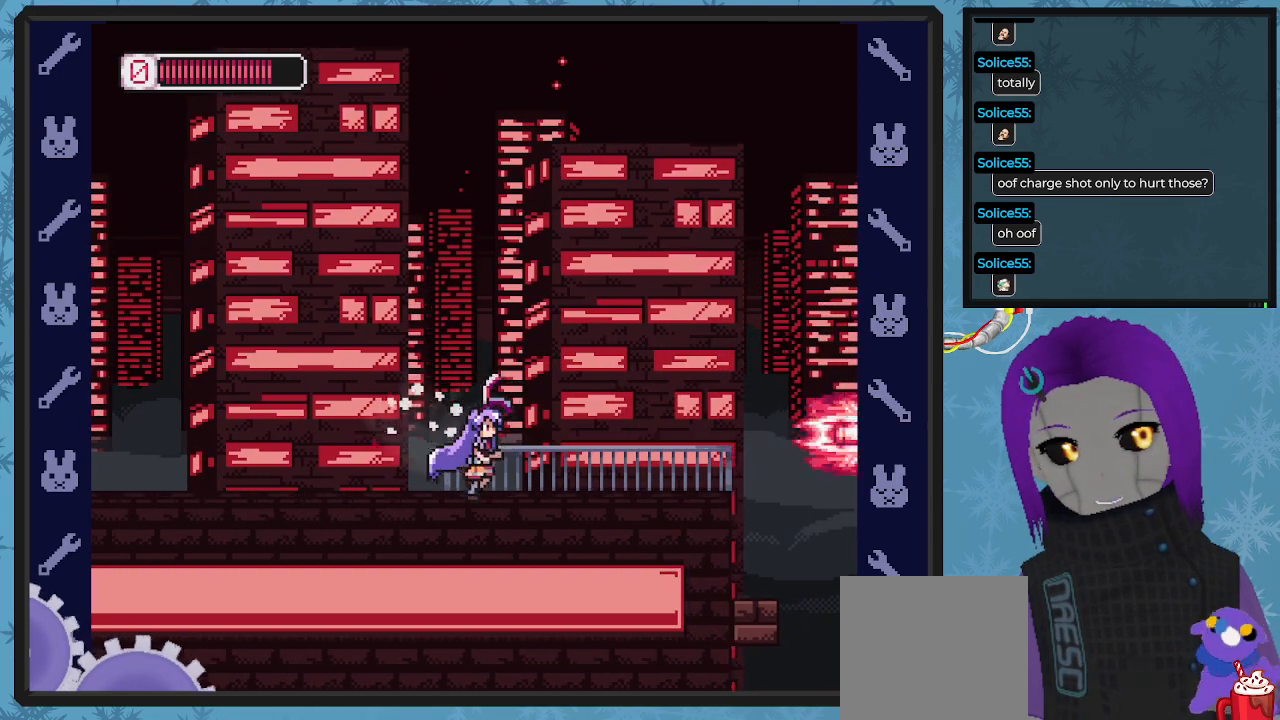
{"buttons": ["X", "DPAD_RIGHT"], "left_stick": "center", "events": []}
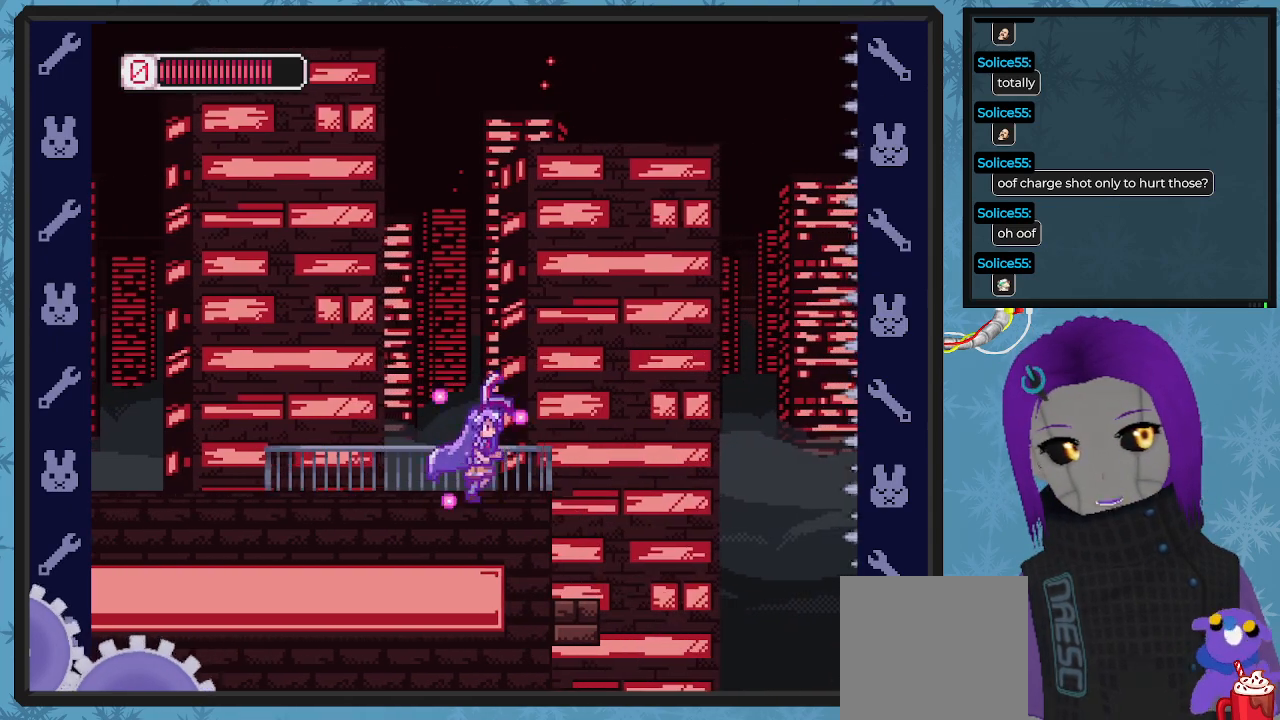
{"buttons": ["X"], "left_stick": "center", "events": [[133, "A", "down"], [333, "DPAD_RIGHT", "up"], [367, "A", "up"]]}
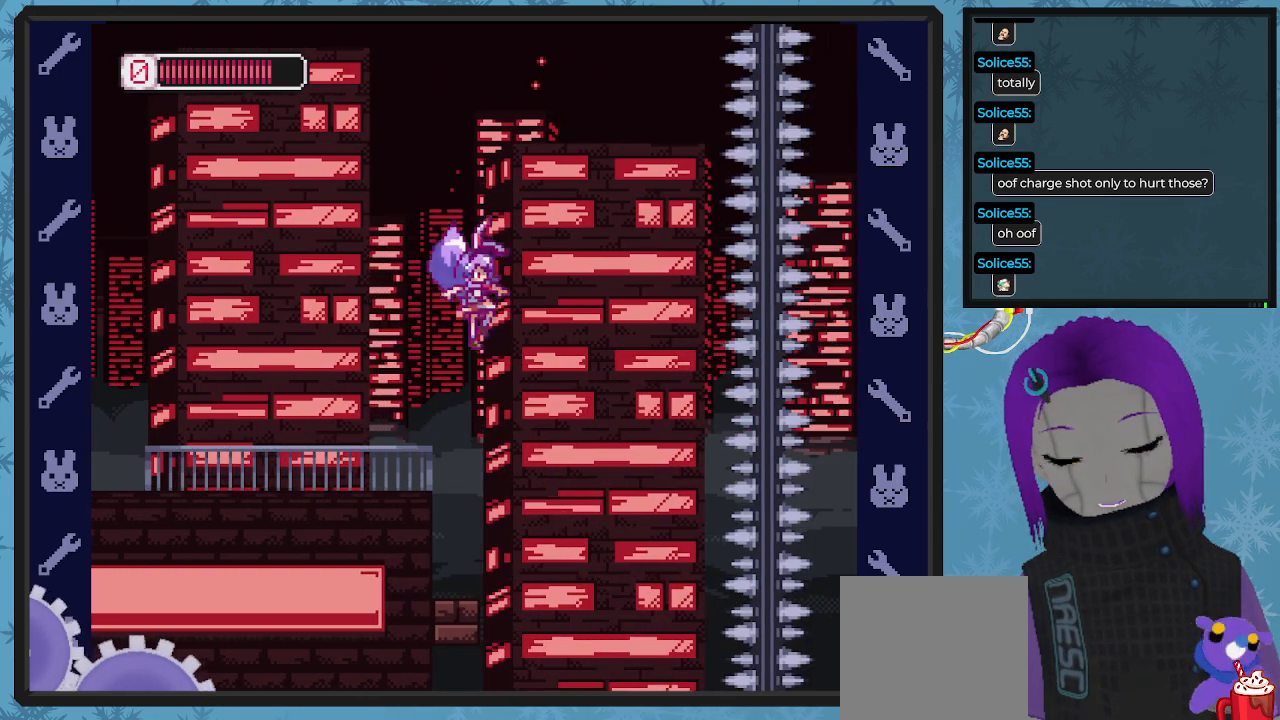
{"buttons": ["X"], "left_stick": "center", "events": [[100, "DPAD_LEFT", "down"], [167, "DPAD_LEFT", "up"]]}
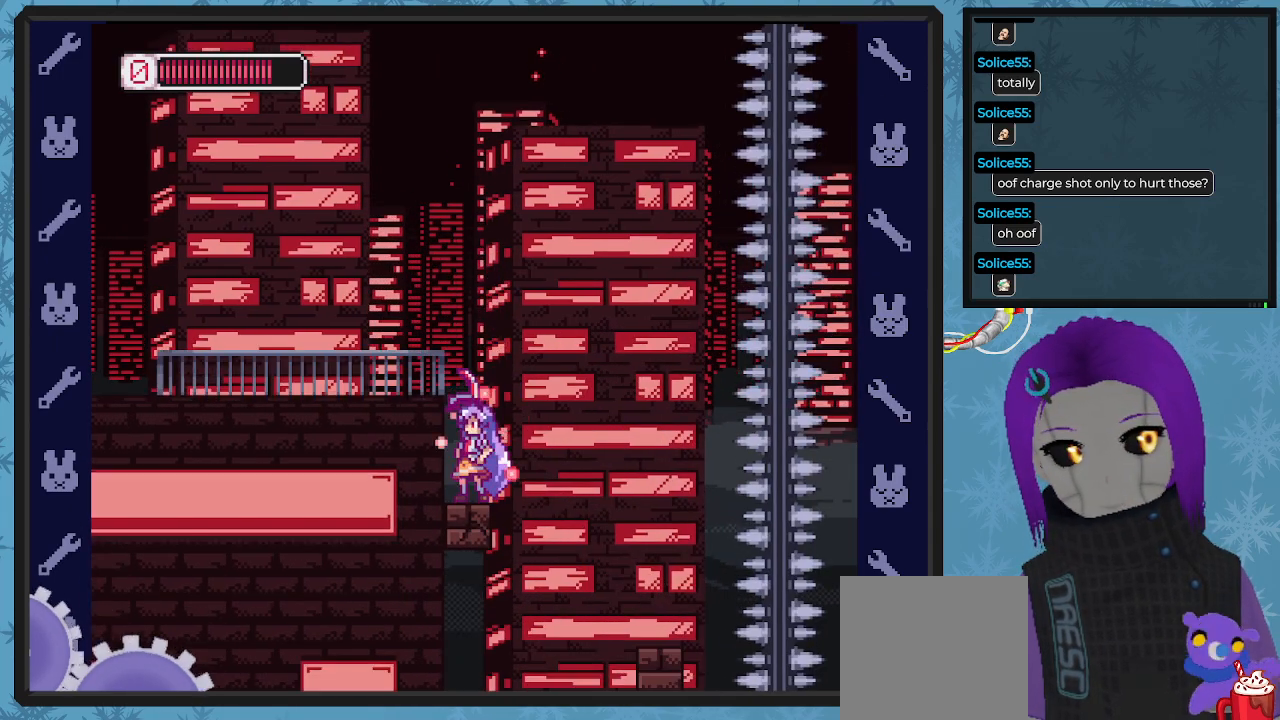
{"buttons": ["X"], "left_stick": "center", "events": []}
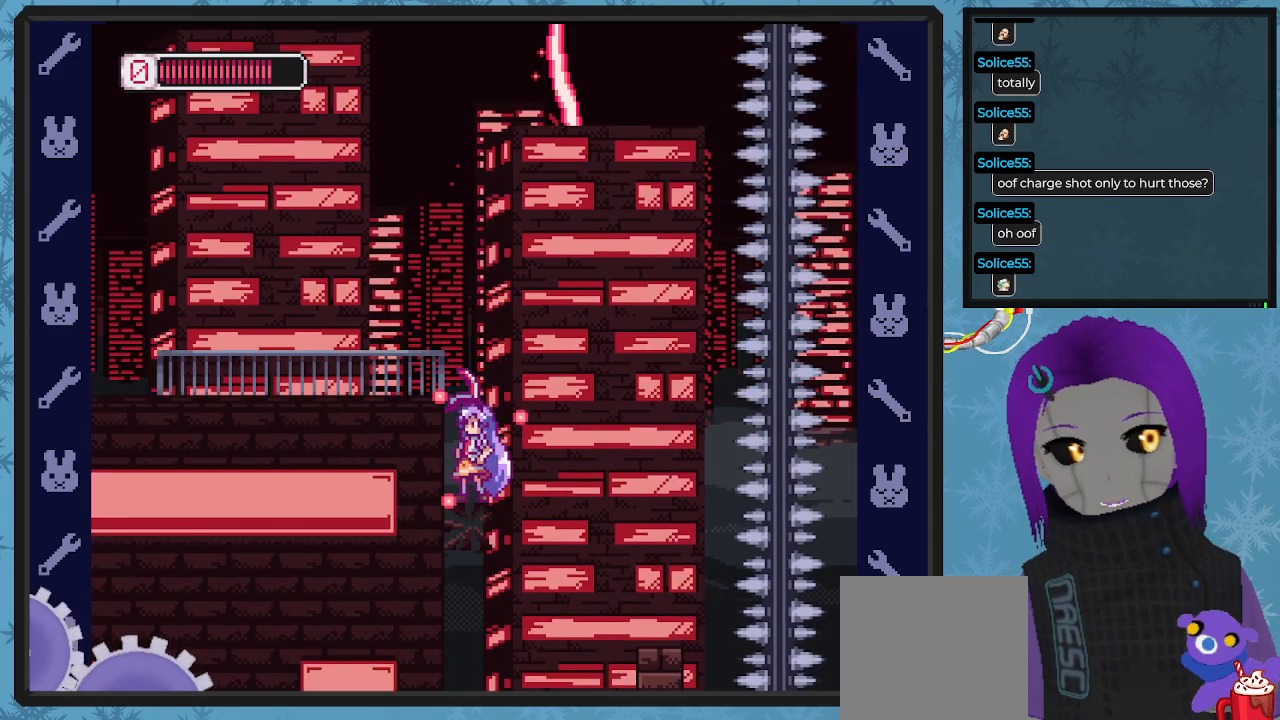
{"buttons": ["X", "DPAD_LEFT"], "left_stick": "center", "events": [[500, "DPAD_LEFT", "down"]]}
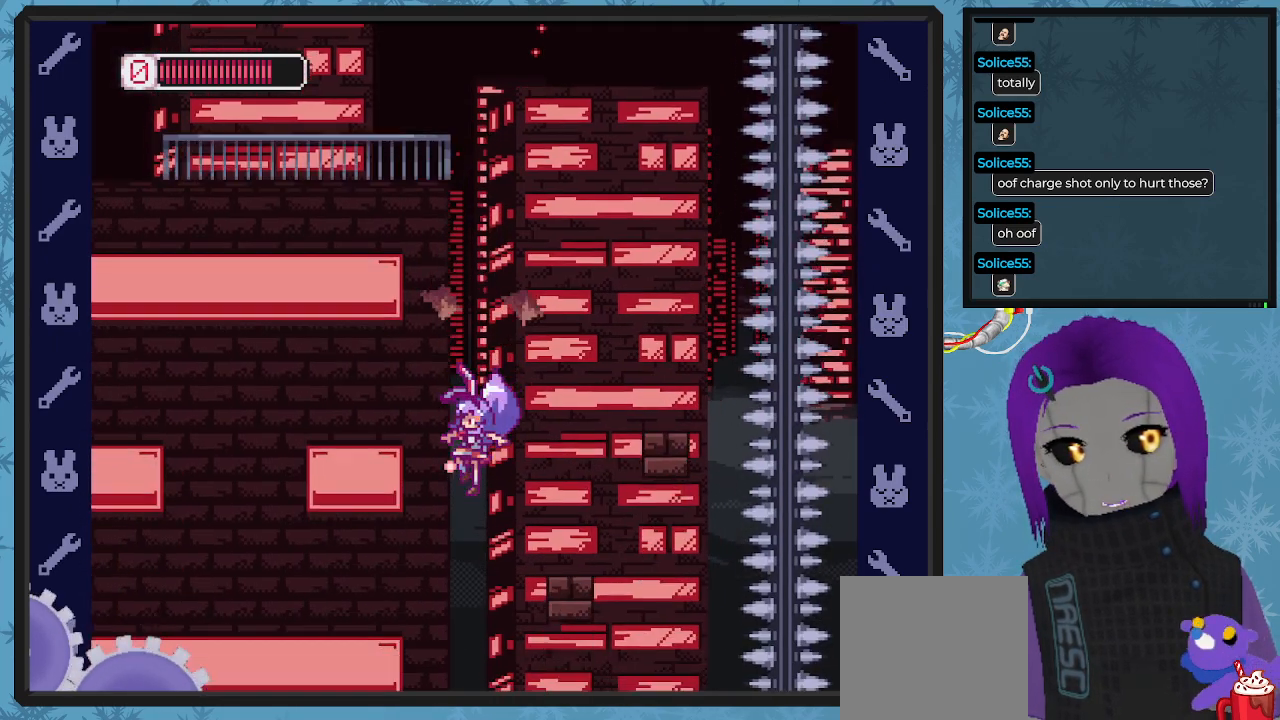
{"buttons": ["X"], "left_stick": "center", "events": [[100, "DPAD_LEFT", "up"]]}
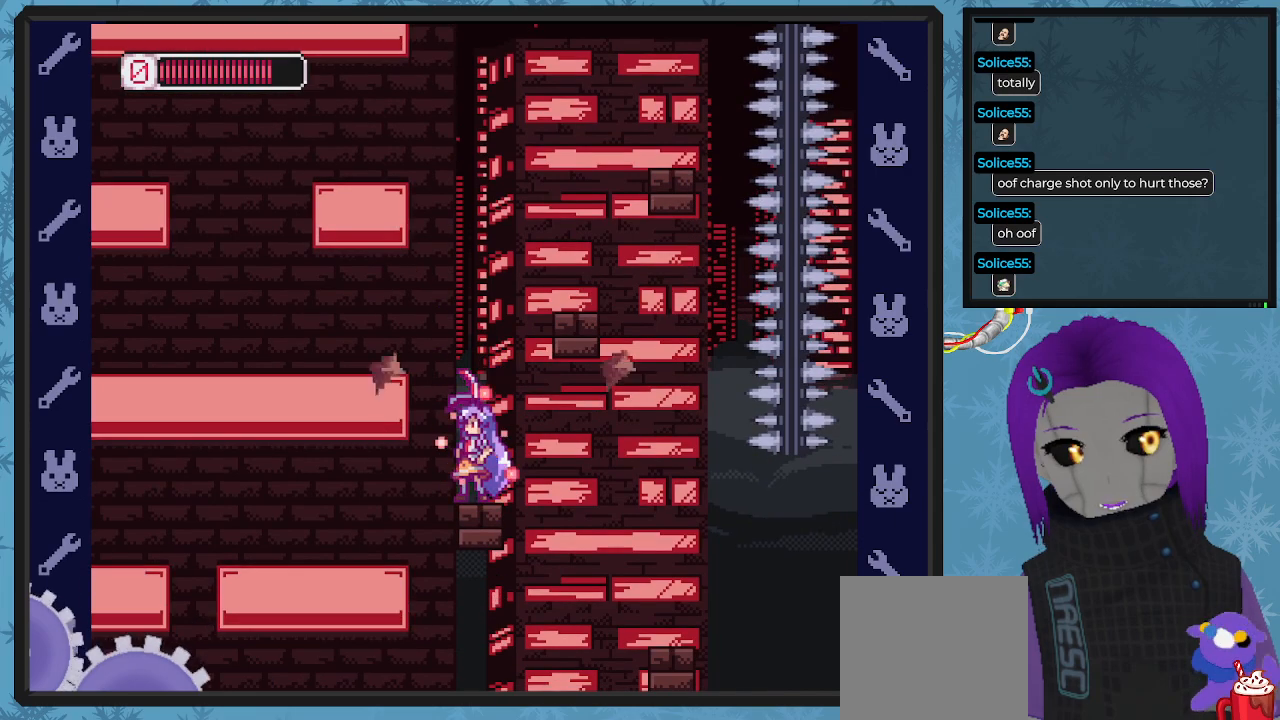
{"buttons": ["A", "X", "DPAD_RIGHT"], "left_stick": "center", "events": [[267, "A", "down"], [300, "DPAD_RIGHT", "down"]]}
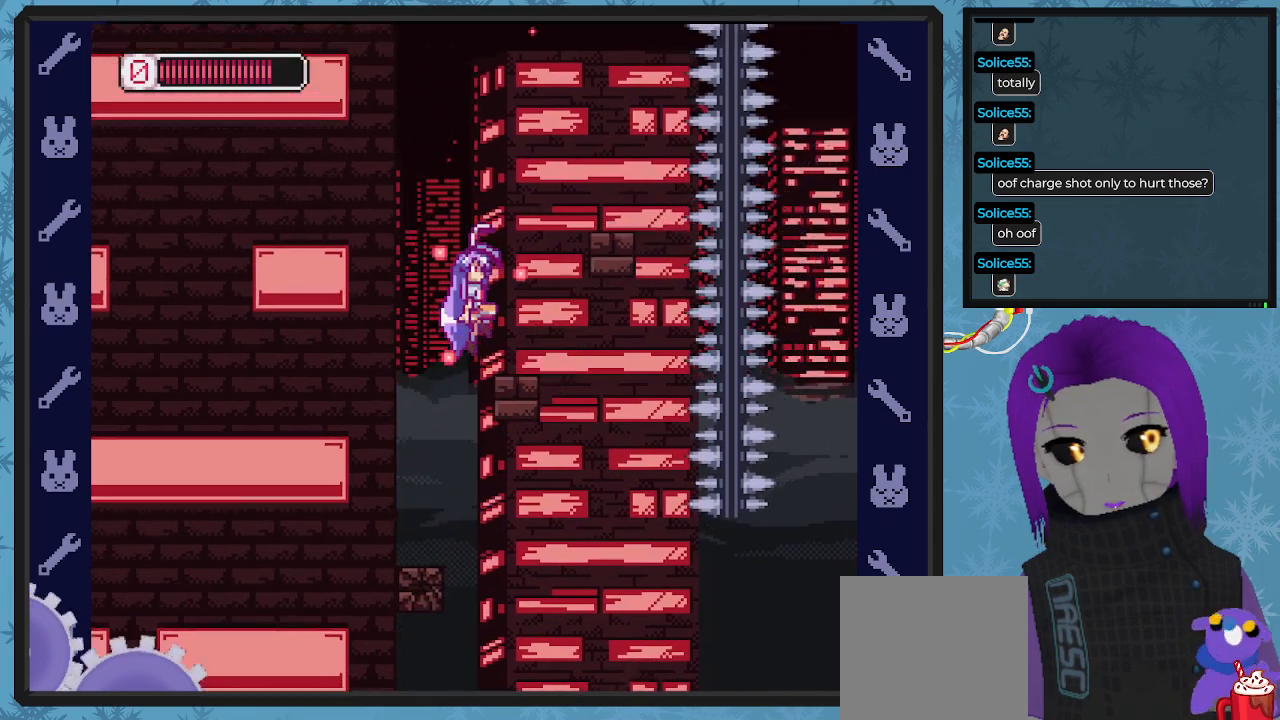
{"buttons": ["X"], "left_stick": "center", "events": [[233, "A", "up"], [400, "DPAD_RIGHT", "up"]]}
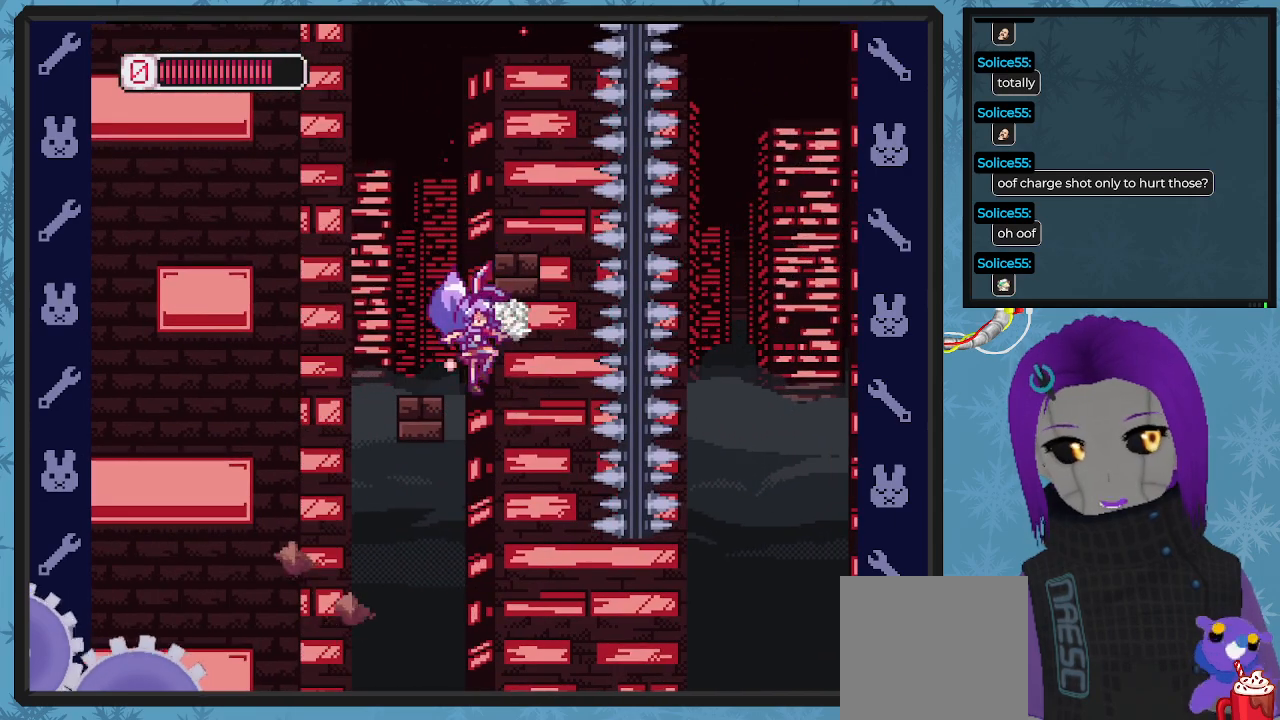
{"buttons": ["X"], "left_stick": "center", "events": [[267, "DPAD_RIGHT", "down"], [433, "DPAD_RIGHT", "up"]]}
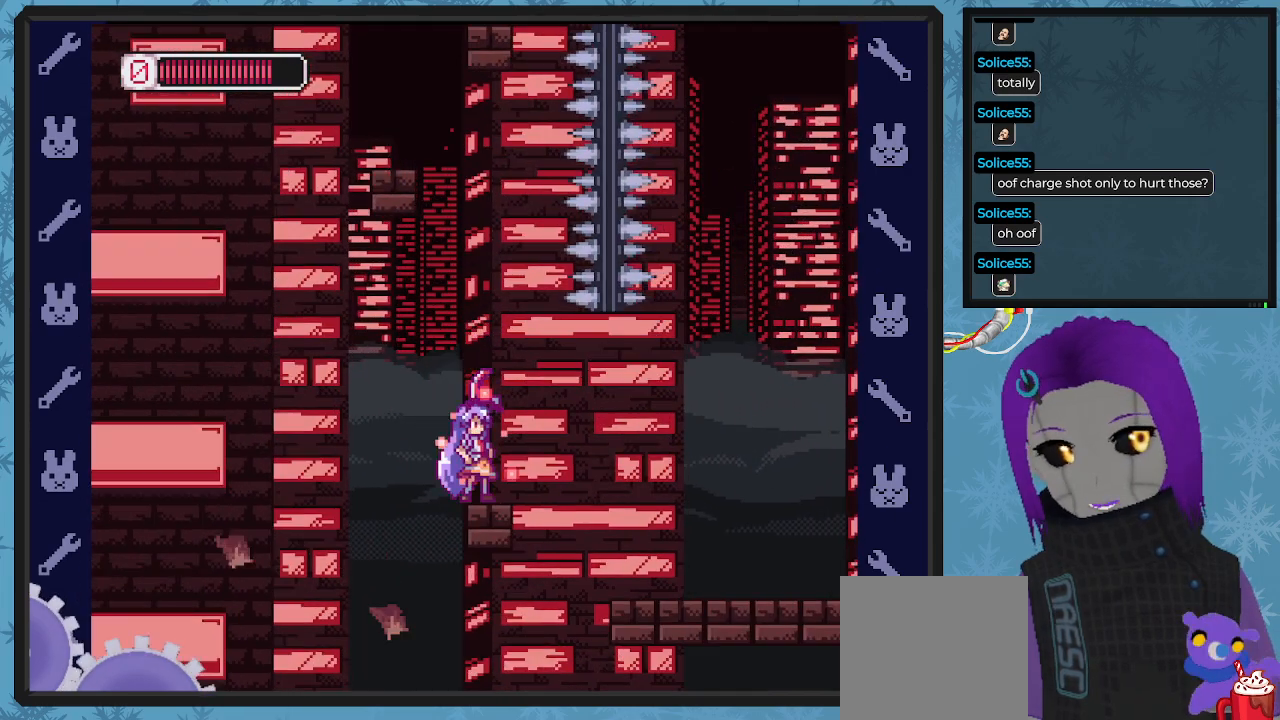
{"buttons": ["X", "DPAD_DOWN", "DPAD_RIGHT"], "left_stick": "center", "events": [[167, "DPAD_RIGHT", "down"], [233, "B", "down"], [300, "DPAD_DOWN", "down"], [367, "B", "up"]]}
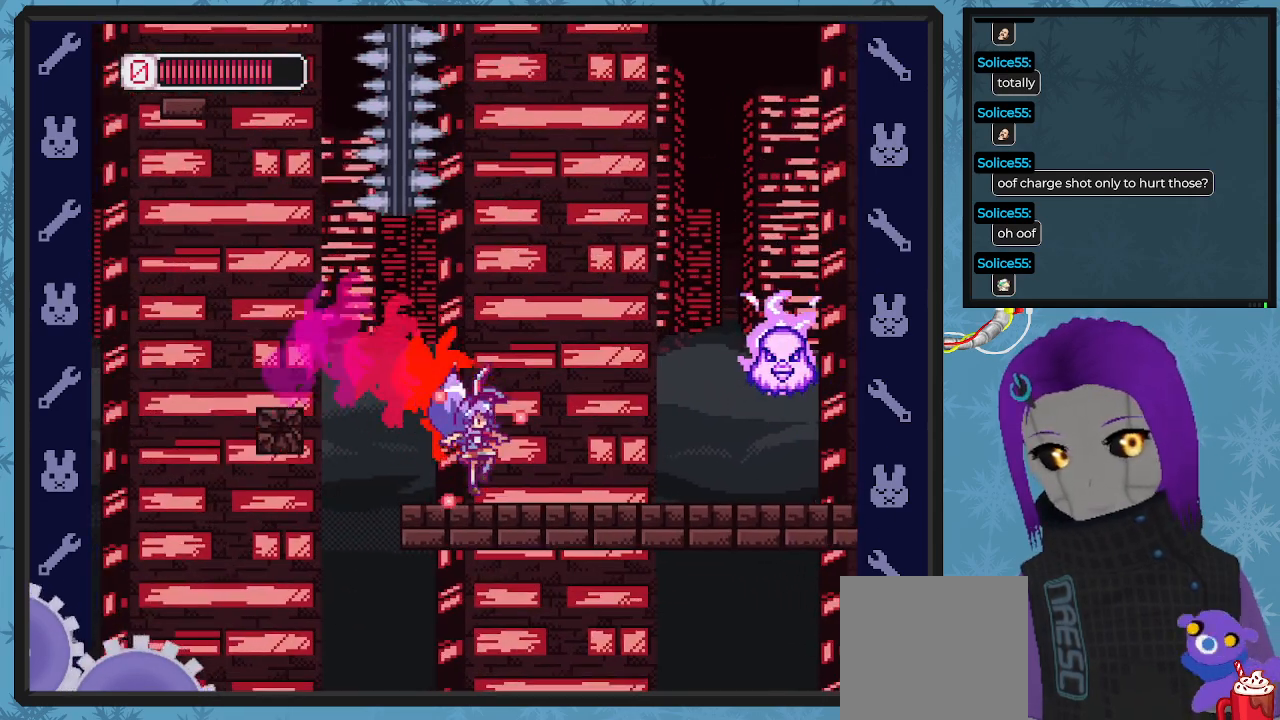
{"buttons": ["X", "DPAD_DOWN", "DPAD_RIGHT"], "left_stick": "center", "events": [[100, "DPAD_DOWN", "up"], [167, "DPAD_RIGHT", "up"], [267, "A", "down"], [300, "DPAD_RIGHT", "down"], [367, "A", "up"], [433, "X", "up"], [500, "DPAD_DOWN", "down"], [500, "X", "down"]]}
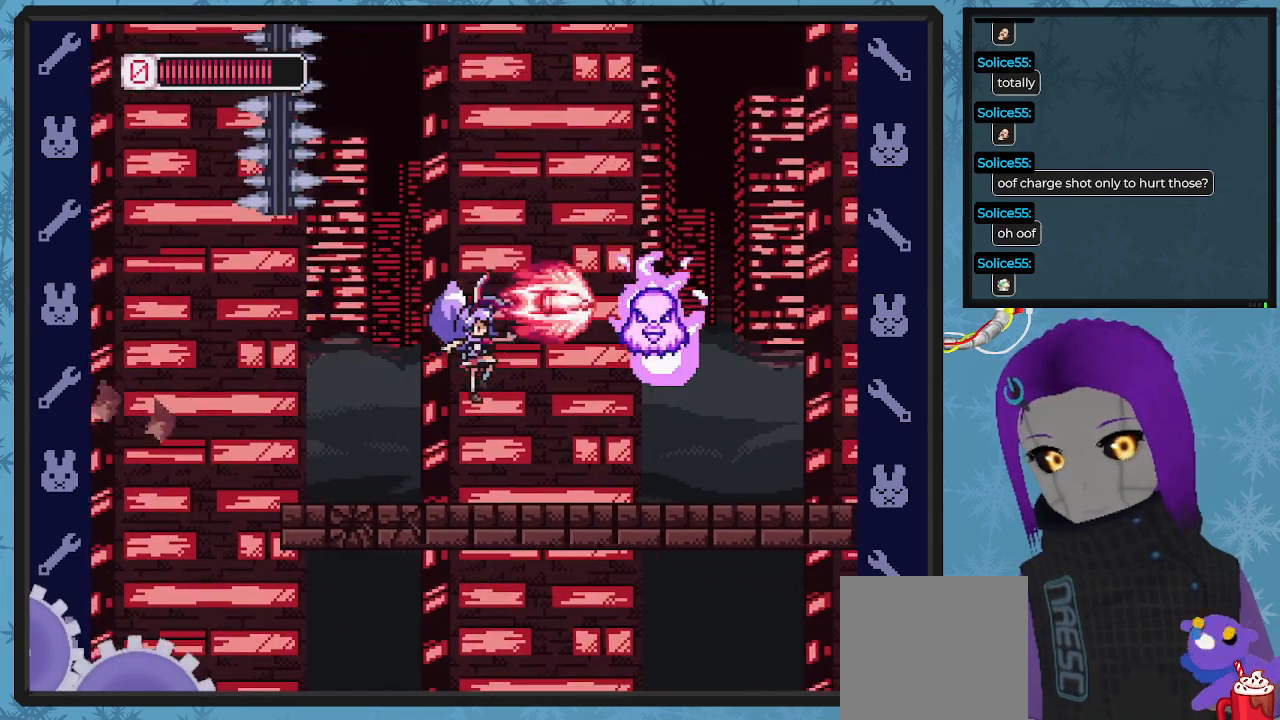
{"buttons": ["X", "DPAD_UP", "DPAD_RIGHT"], "left_stick": "center", "events": [[100, "DPAD_DOWN", "up"], [100, "DPAD_RIGHT", "up"], [233, "DPAD_RIGHT", "down"], [267, "DPAD_UP", "down"], [267, "X", "up"], [300, "X", "down"]]}
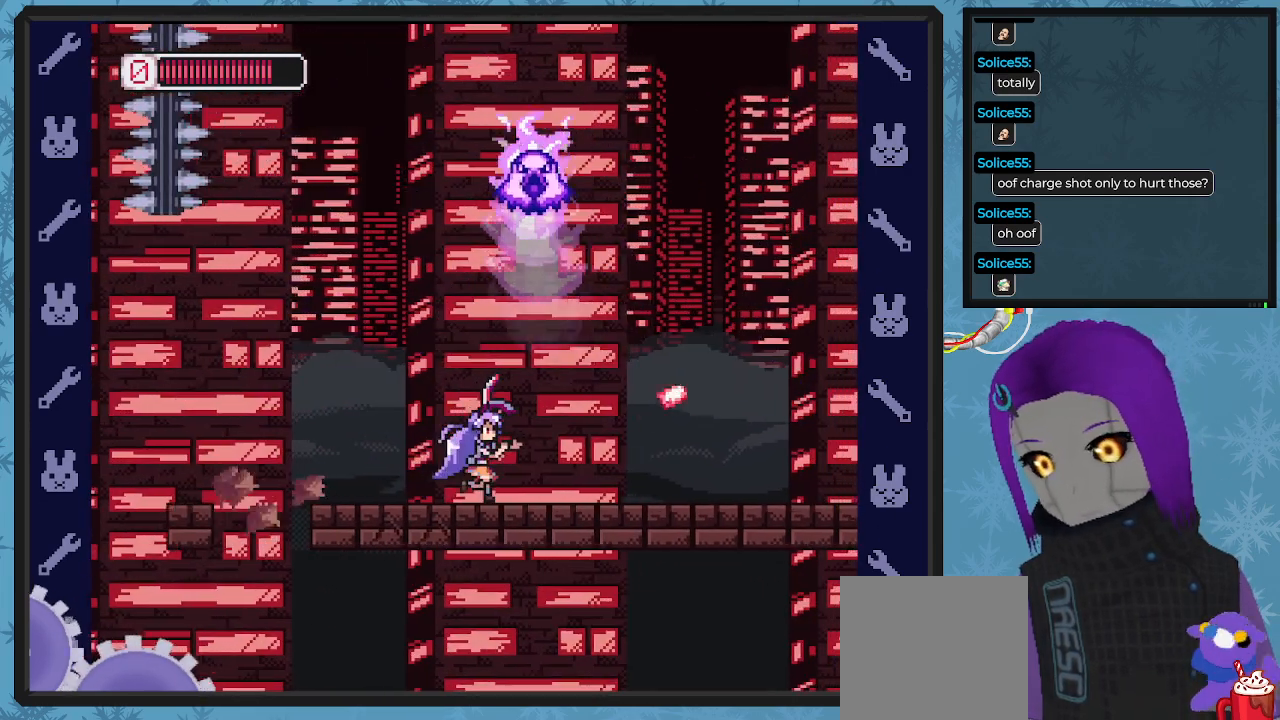
{"buttons": ["DPAD_RIGHT"], "left_stick": "center", "events": [[33, "DPAD_UP", "up"], [33, "X", "up"]]}
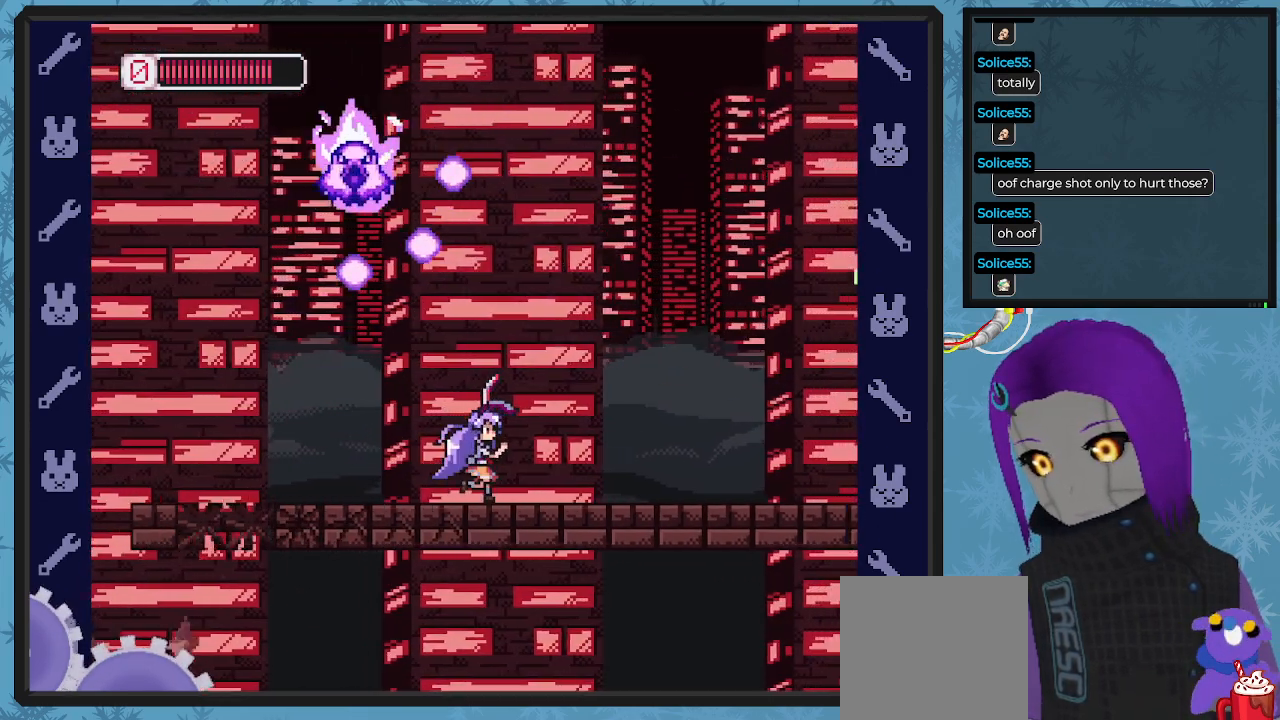
{"buttons": ["A", "DPAD_RIGHT"], "left_stick": "center", "events": [[233, "A", "down"], [400, "DPAD_DOWN", "down"], [433, "DPAD_DOWN", "up"]]}
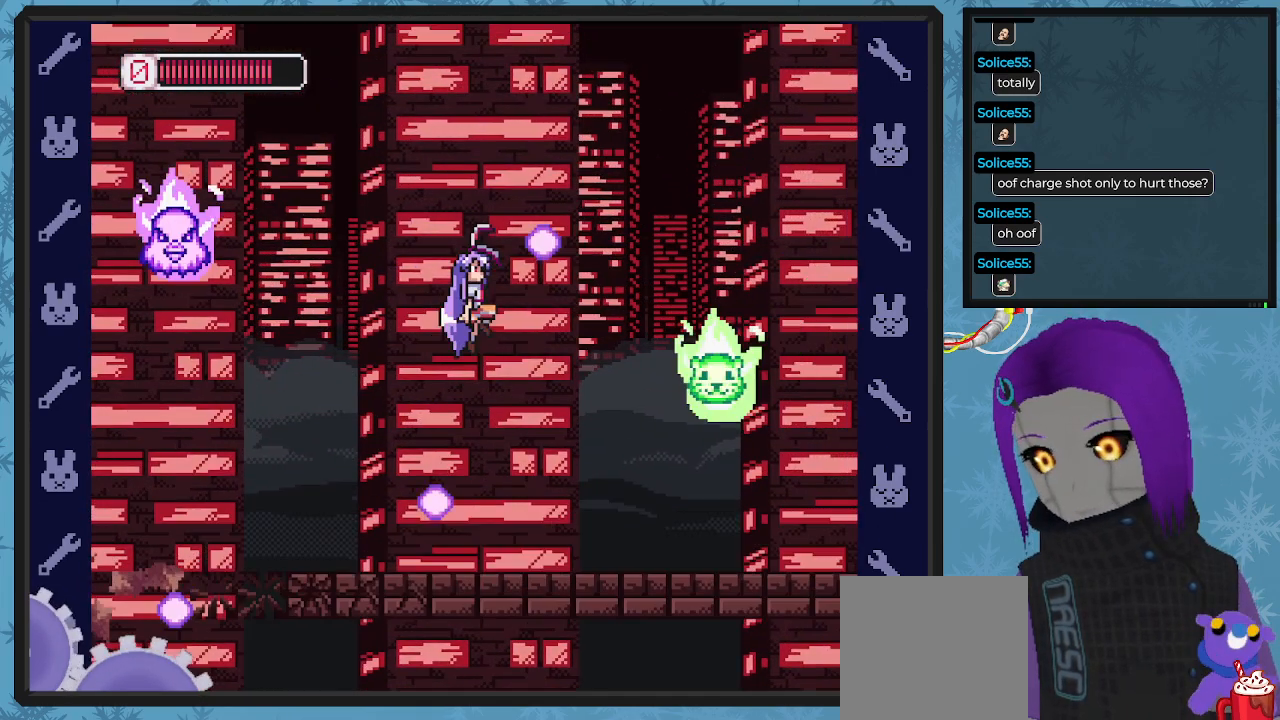
{"buttons": ["DPAD_DOWN", "DPAD_RIGHT"], "left_stick": "center"}
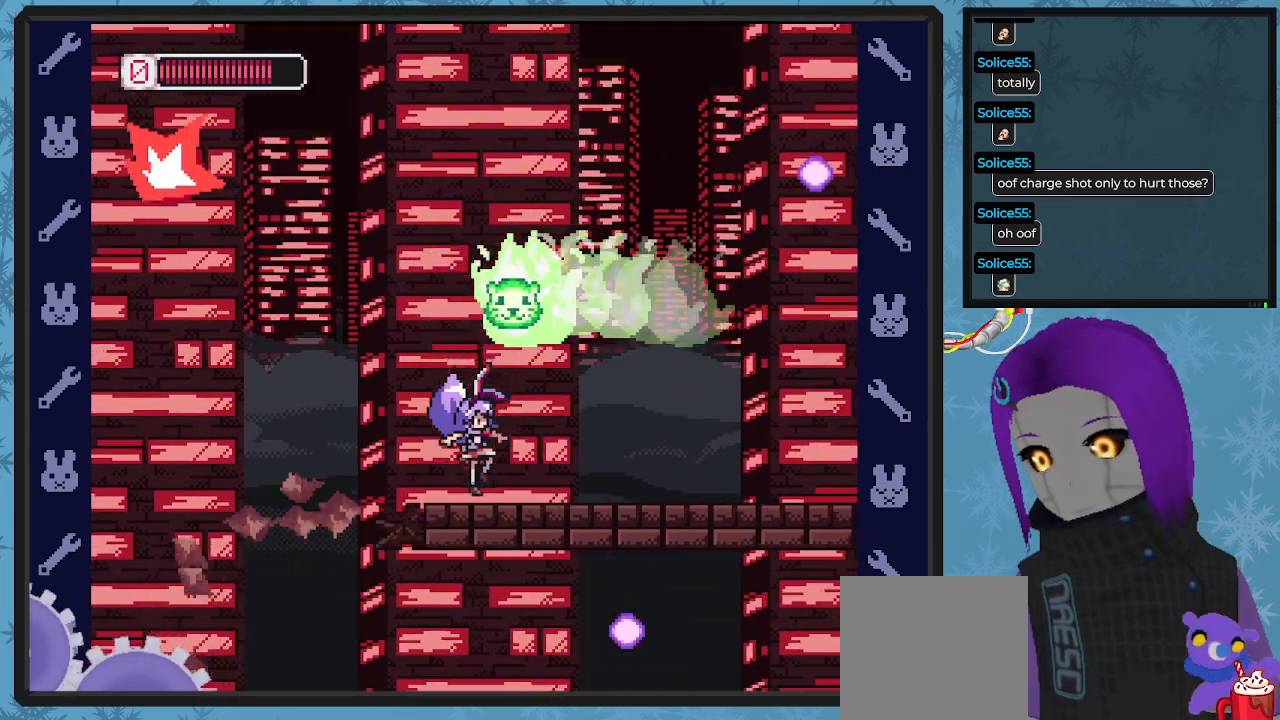
{"buttons": ["DPAD_DOWN", "DPAD_RIGHT"], "left_stick": "center", "events": [[200, "DPAD_DOWN", "up"], [400, "DPAD_DOWN", "down"]]}
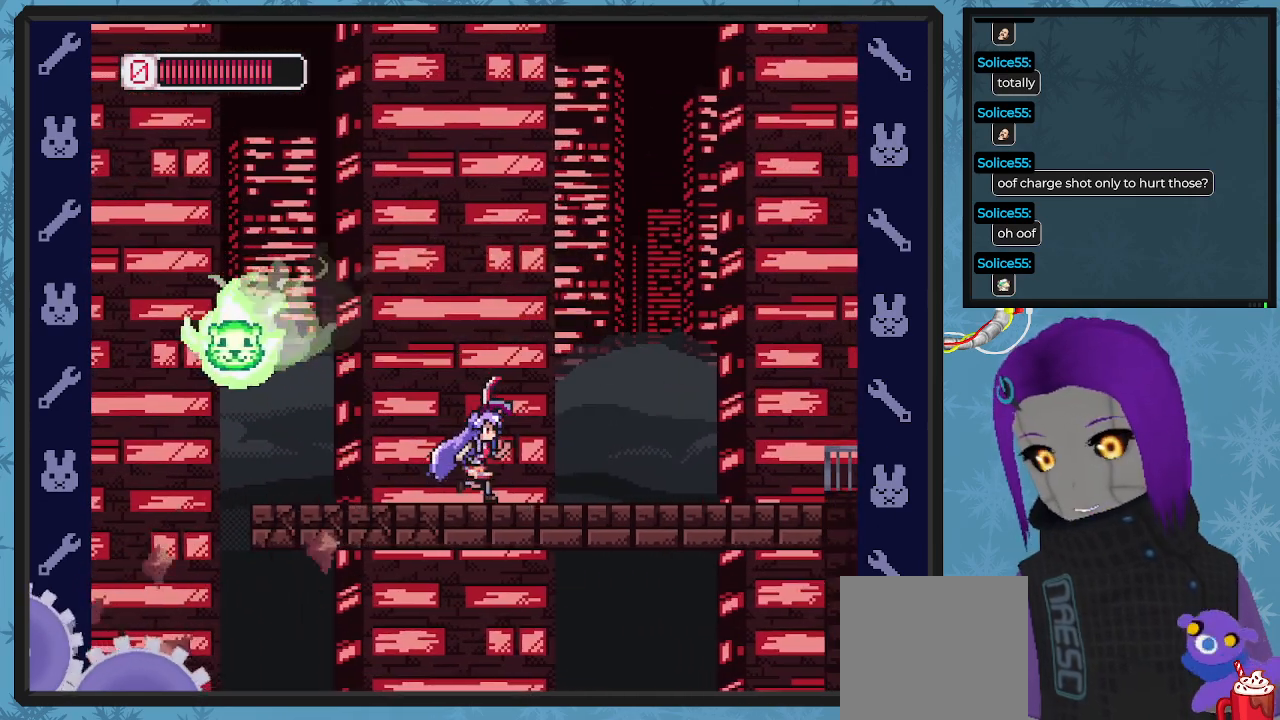
{"buttons": ["DPAD_UP", "DPAD_LEFT"], "left_stick": "center"}
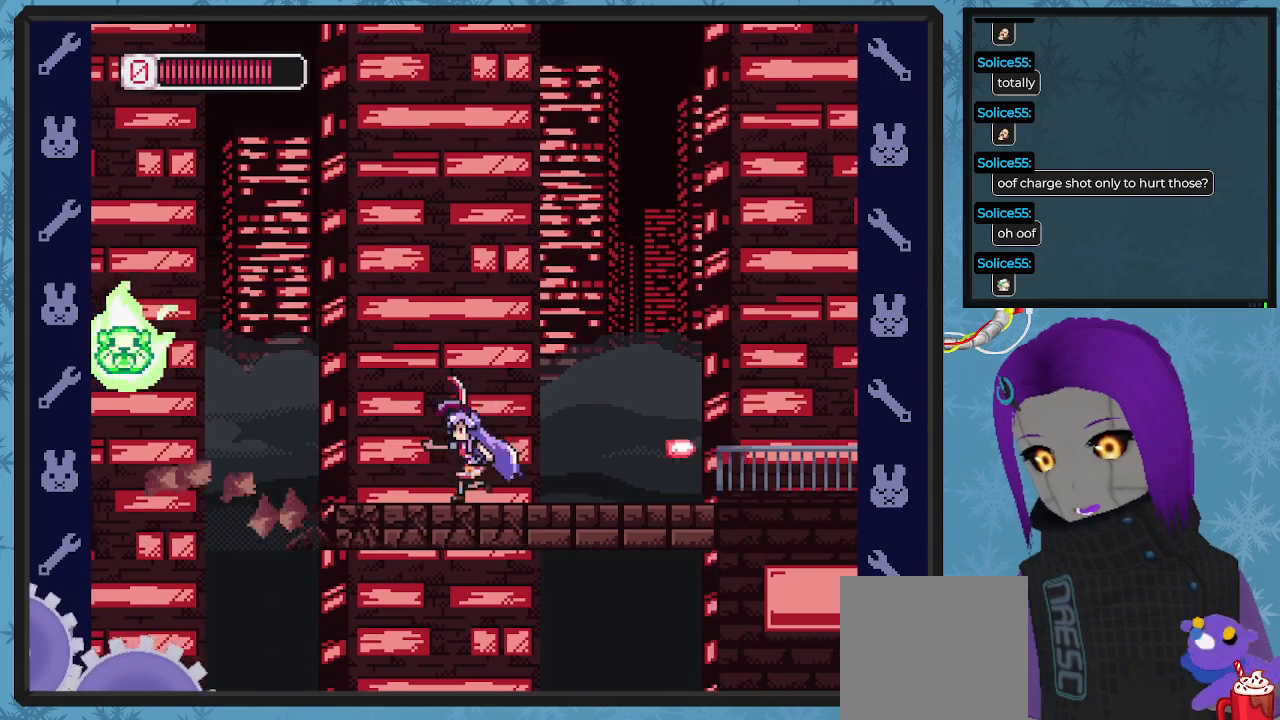
{"buttons": ["DPAD_RIGHT"], "left_stick": "center", "events": [[33, "DPAD_LEFT", "up"], [67, "DPAD_RIGHT", "down"], [100, "X", "down"], [167, "X", "up"], [233, "X", "down"], [267, "DPAD_UP", "up"], [333, "X", "up"]]}
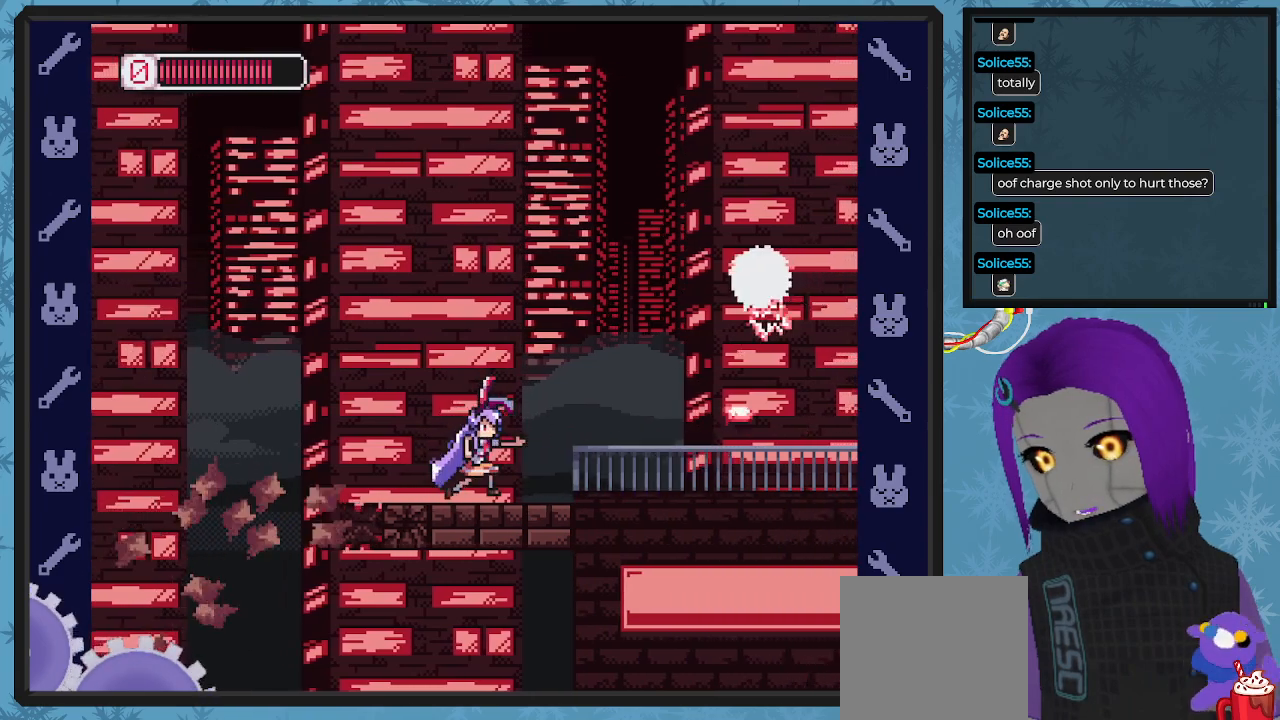
{"buttons": ["X", "DPAD_UP", "DPAD_RIGHT"], "left_stick": "center", "events": [[233, "DPAD_UP", "down"], [333, "X", "down"], [400, "X", "up"], [500, "X", "down"]]}
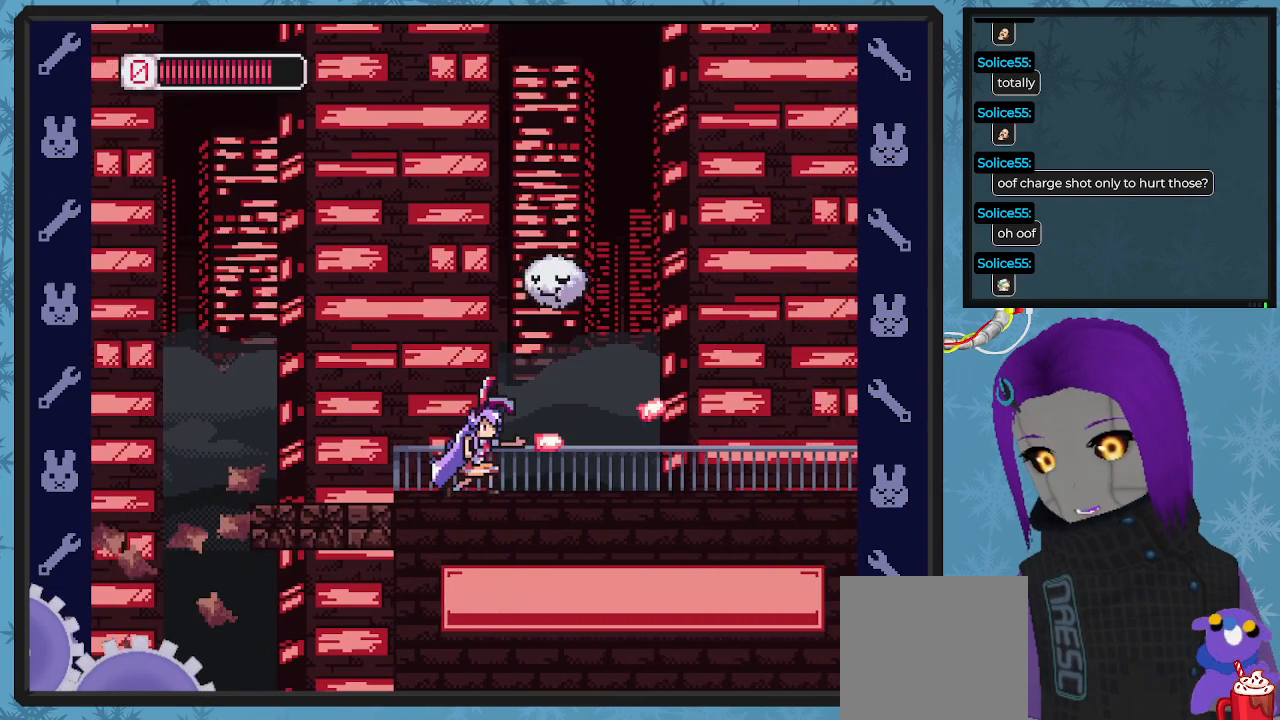
{"buttons": ["X", "DPAD_UP", "DPAD_RIGHT"], "left_stick": "center", "events": [[67, "DPAD_RIGHT", "up"], [133, "DPAD_RIGHT", "down"], [200, "X", "up"], [267, "DPAD_UP", "up"], [267, "X", "down"], [300, "DPAD_UP", "down"], [367, "X", "up"], [433, "X", "down"]]}
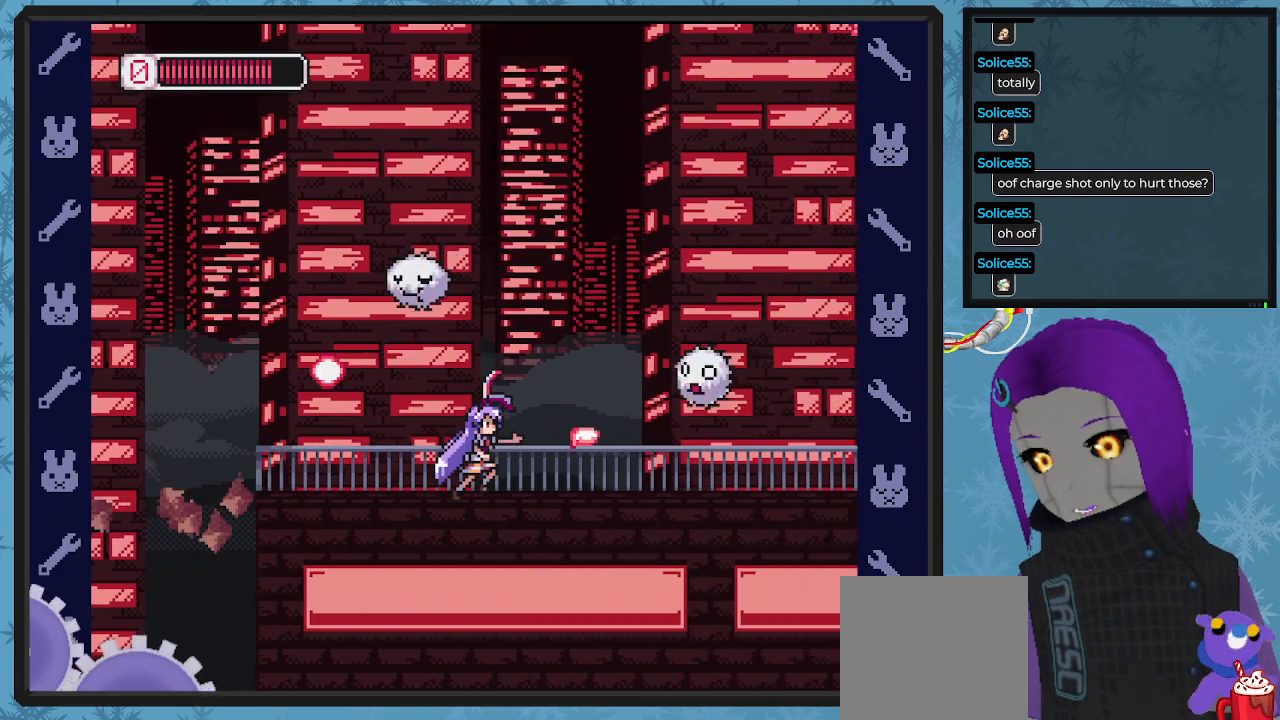
{"buttons": ["X", "DPAD_UP", "DPAD_RIGHT"], "left_stick": "center", "events": [[33, "X", "up"], [100, "DPAD_RIGHT", "up"], [100, "X", "down"], [167, "DPAD_UP", "up"], [200, "DPAD_UP", "down"], [200, "X", "up"], [267, "X", "down"], [333, "DPAD_RIGHT", "down"], [367, "X", "up"], [467, "X", "down"]]}
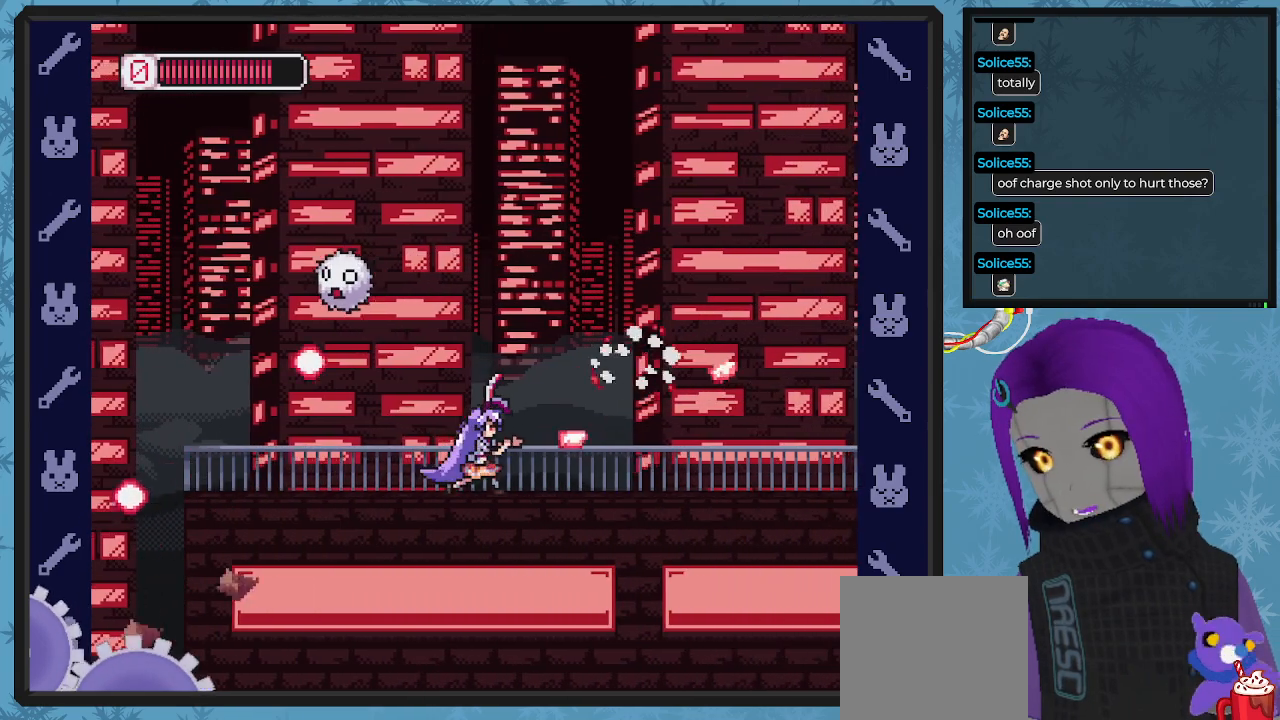
{"buttons": ["DPAD_RIGHT"], "left_stick": "center", "events": [[33, "DPAD_UP", "up"], [67, "X", "up"]]}
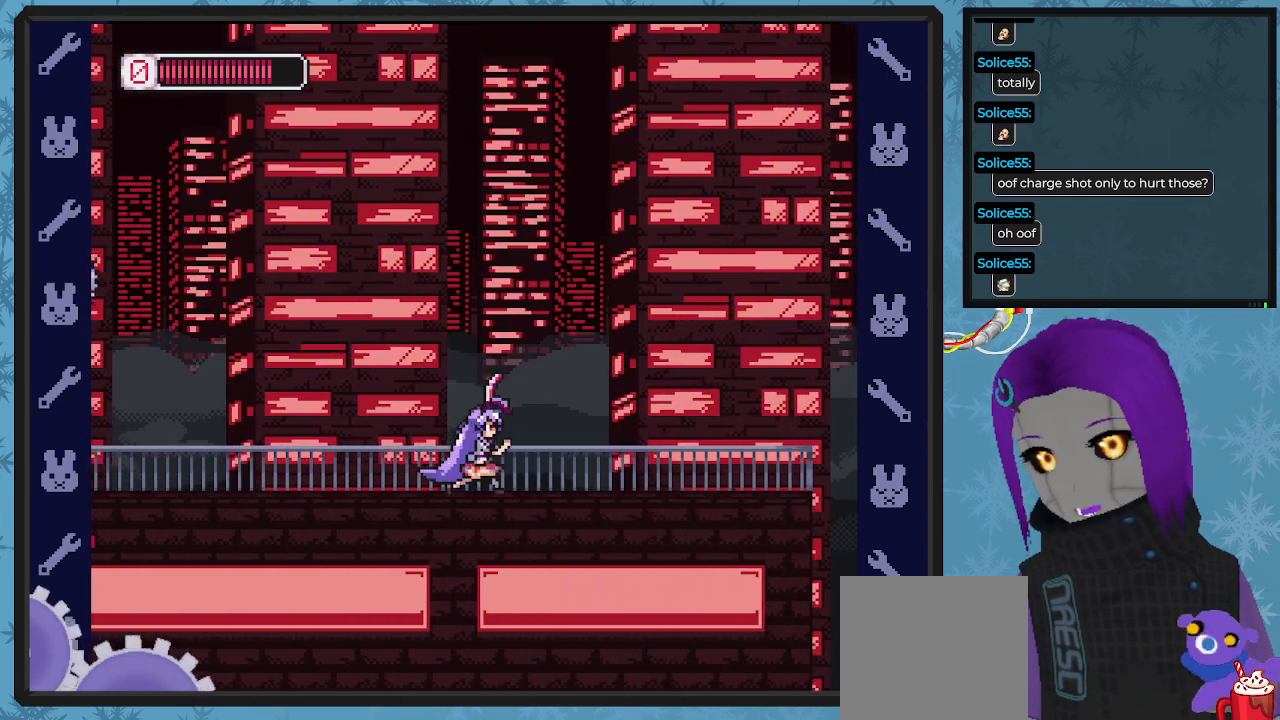
{"buttons": ["X", "DPAD_RIGHT"], "left_stick": "center", "events": [[133, "DPAD_RIGHT", "up"], [367, "DPAD_RIGHT", "down"], [367, "X", "down"]]}
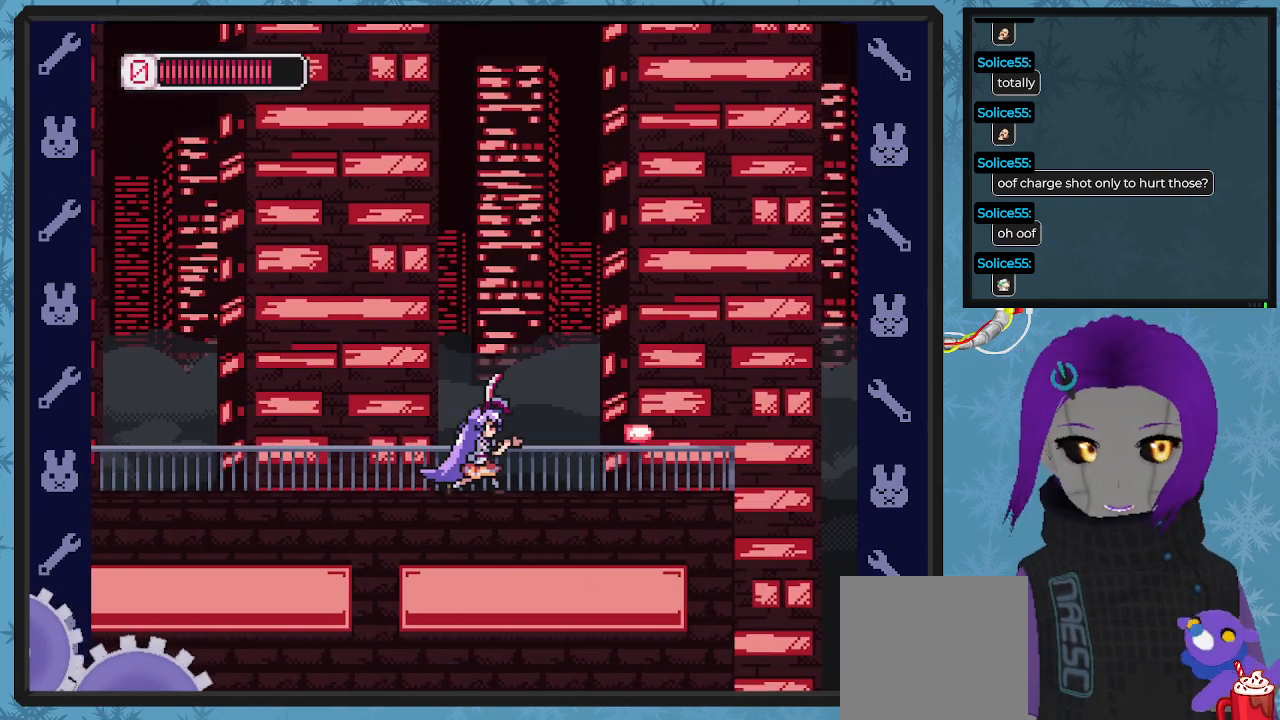
{"buttons": ["X", "DPAD_DOWN"], "left_stick": "center", "events": [[433, "DPAD_DOWN", "down"], [433, "DPAD_RIGHT", "up"]]}
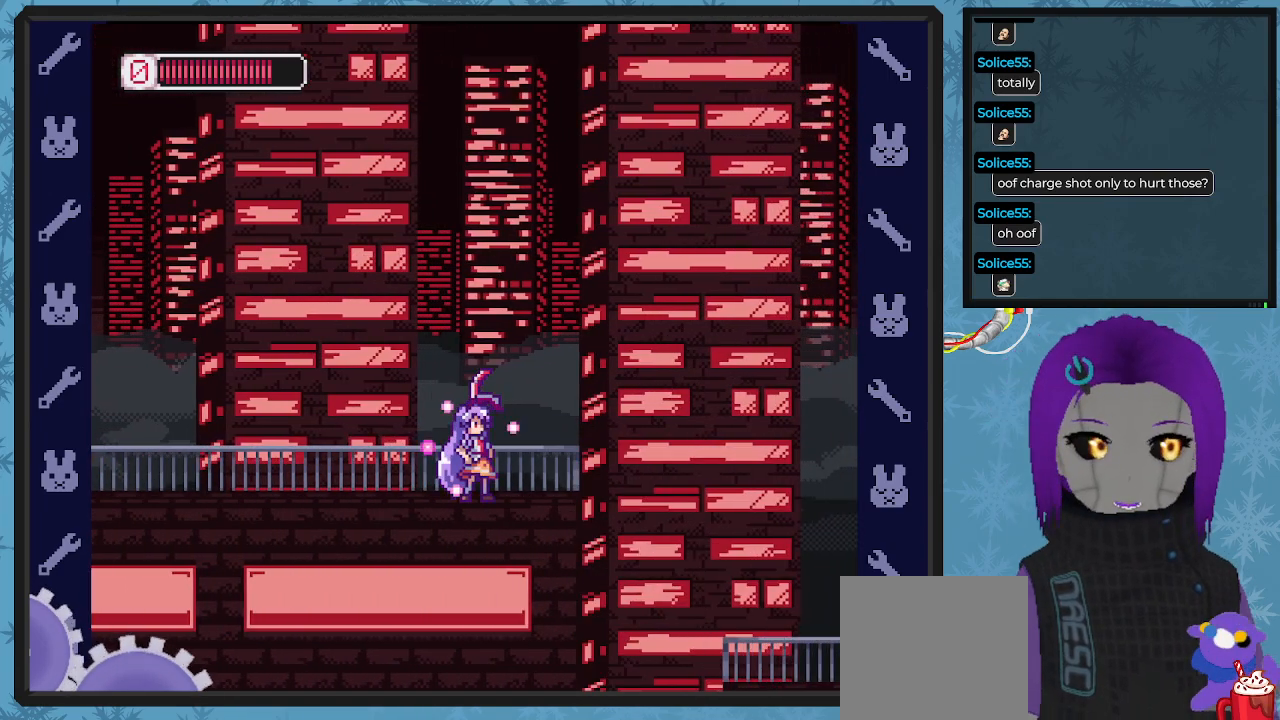
{"buttons": ["DPAD_DOWN"], "left_stick": "center", "events": [[67, "X", "up"], [167, "DPAD_LEFT", "down"], [167, "X", "down"], [233, "X", "up"], [300, "DPAD_LEFT", "up"], [333, "X", "down"], [467, "X", "up"]]}
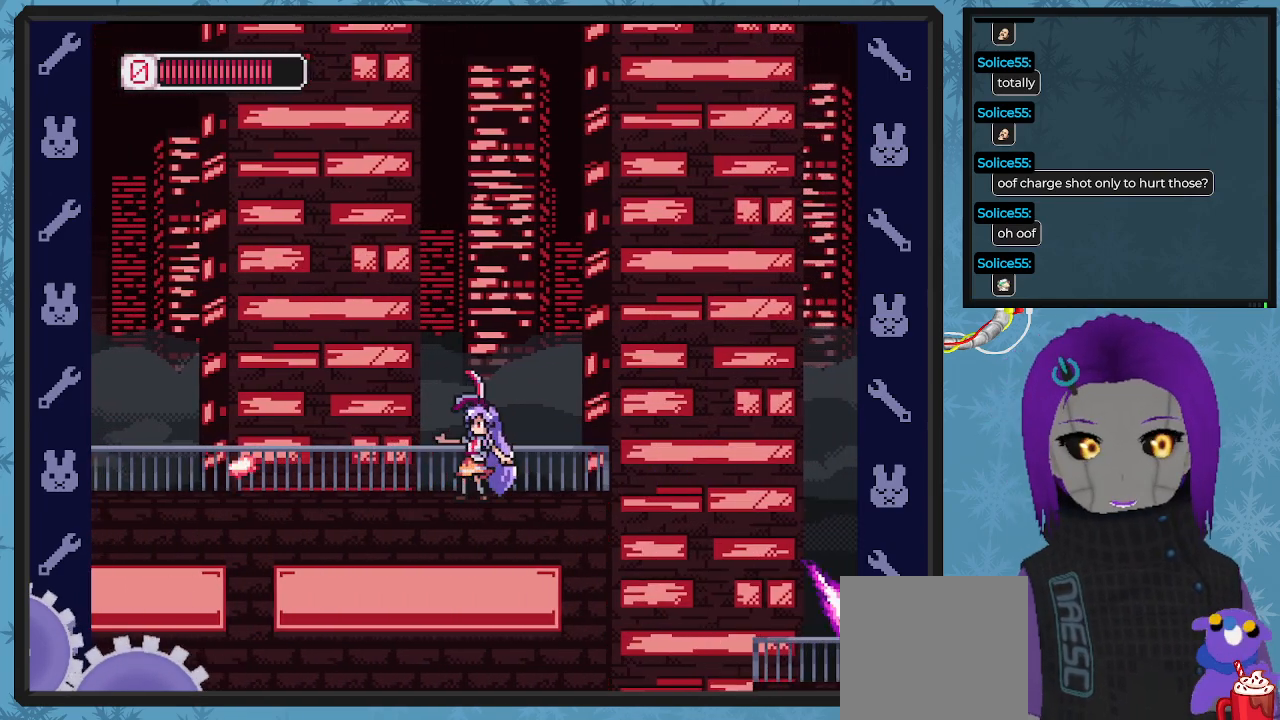
{"buttons": ["A", "DPAD_RIGHT"], "left_stick": "center", "events": [[33, "X", "down"], [67, "DPAD_RIGHT", "down"], [100, "DPAD_DOWN", "up"], [133, "DPAD_RIGHT", "up"], [133, "X", "up"], [167, "DPAD_RIGHT", "down"], [367, "A", "down"]]}
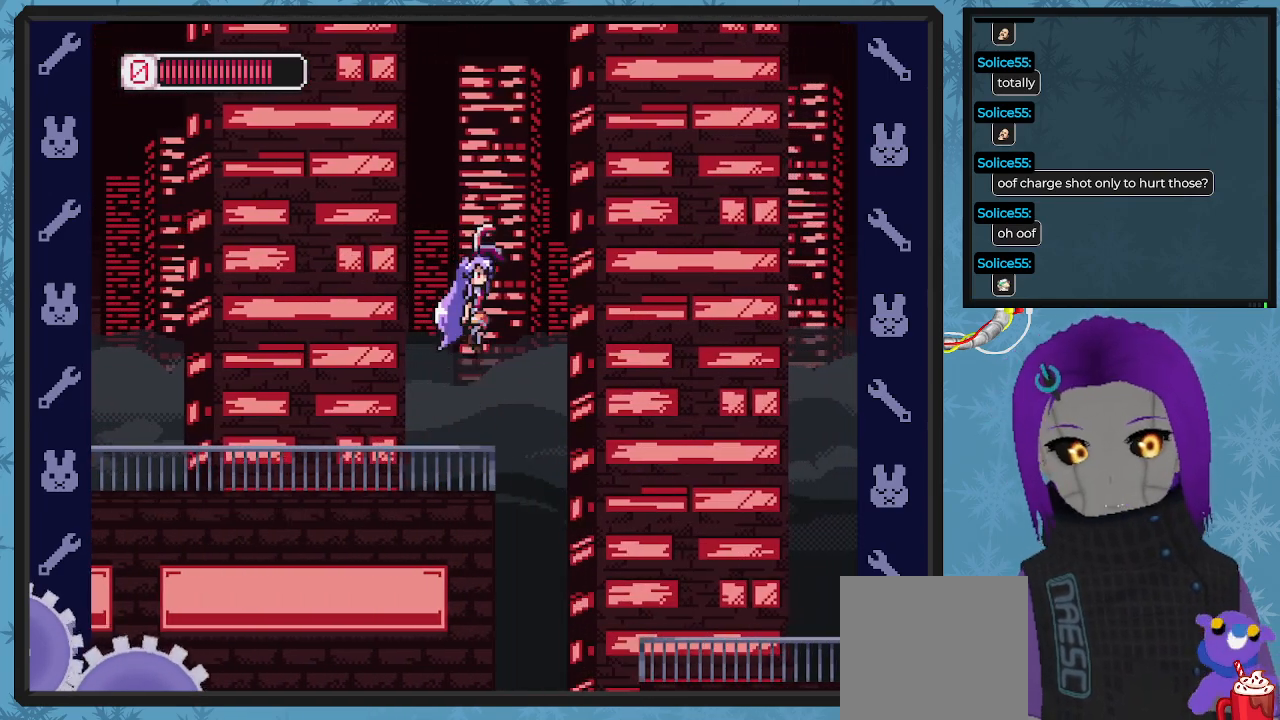
{"buttons": ["DPAD_RIGHT"], "left_stick": "center", "events": [[400, "A", "up"]]}